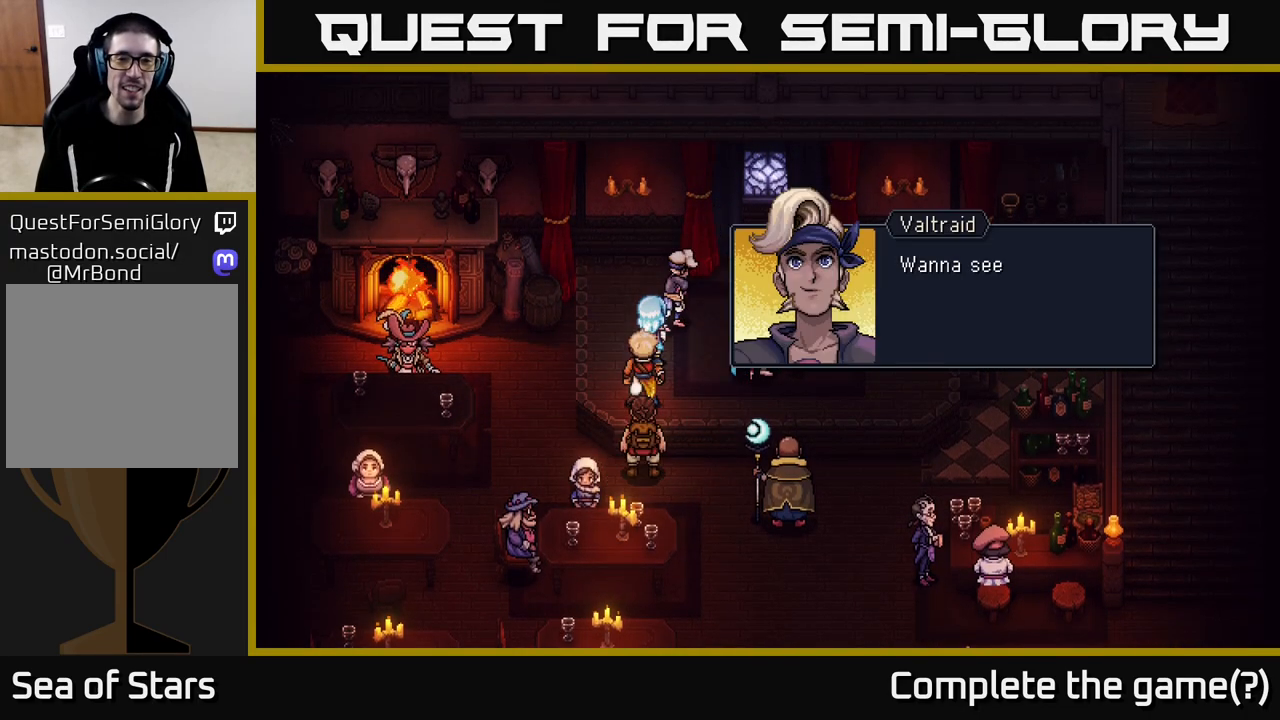
Gameplay with a controller (Xbox layout); each line is a JSON object with the inputs held at the frame after it. "events" lists button and stick changes between this image and that frame as [ms after this image, input, new state], when the widget could be followed in between.
{"buttons": [], "left_stick": "center", "right_stick": "center", "events": []}
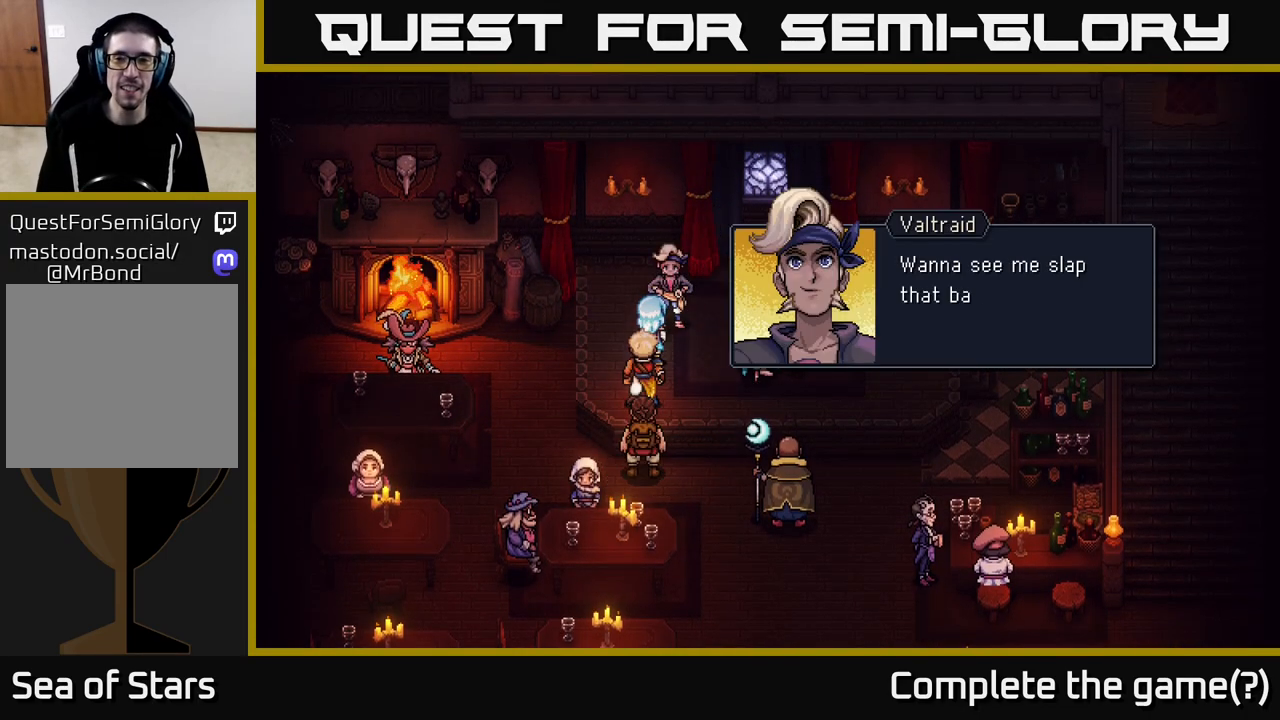
{"buttons": ["A"], "left_stick": "center", "right_stick": "center", "events": [[367, "A", "down"]]}
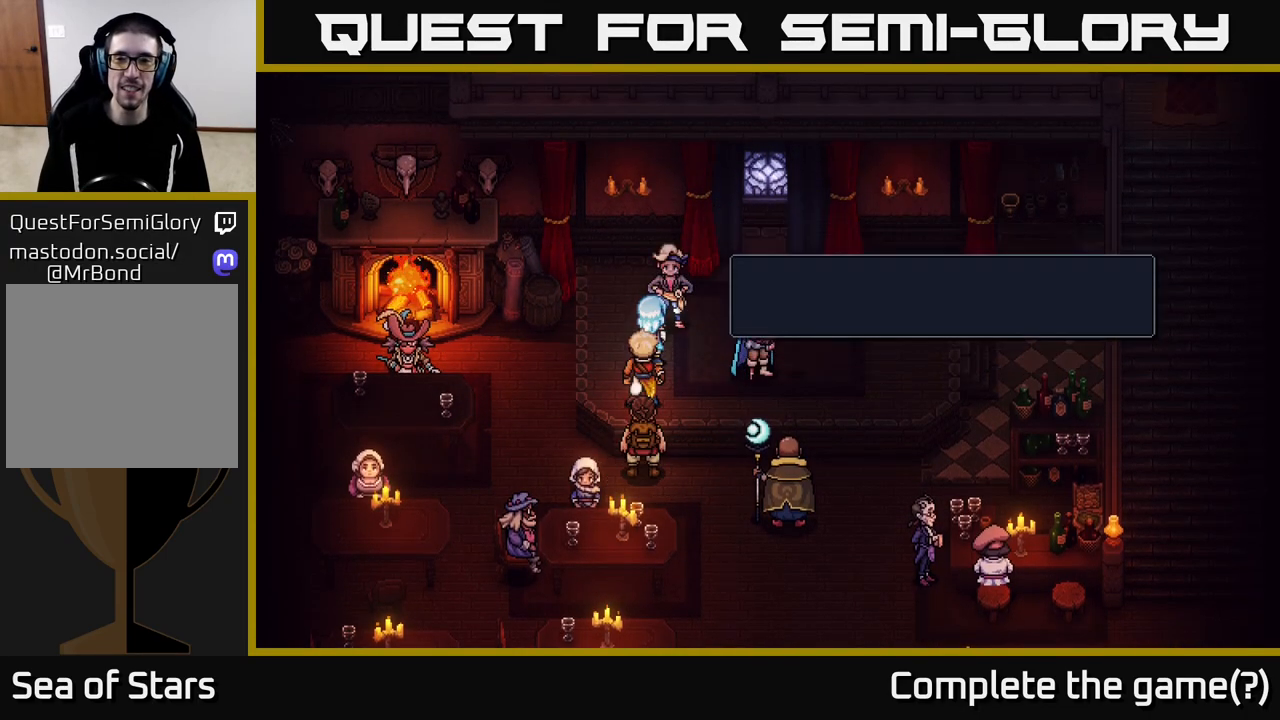
{"buttons": [], "left_stick": "center", "right_stick": "center", "events": [[50, "A", "up"]]}
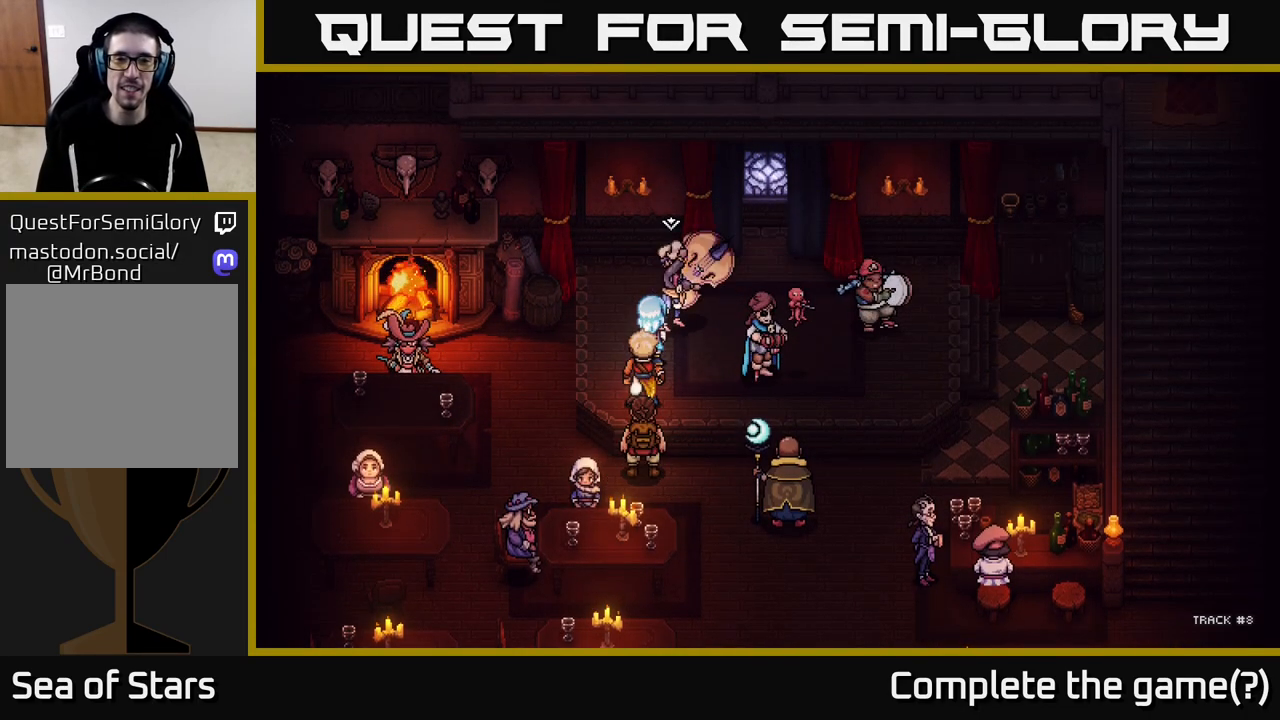
{"buttons": [], "left_stick": "right", "right_stick": "center", "events": [[183, "left_stick", "down"], [400, "left_stick", "right"]]}
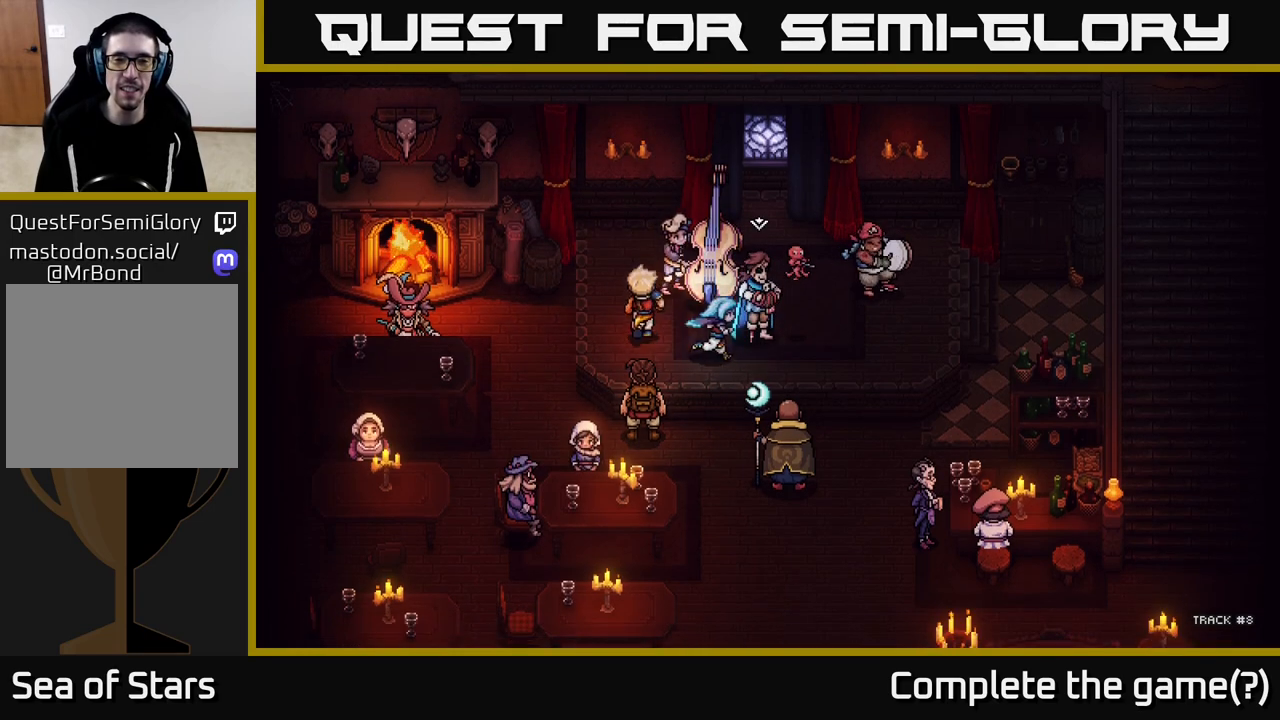
{"buttons": [], "left_stick": "up", "right_stick": "center", "events": [[67, "left_stick", "down-right"], [300, "left_stick", "right"], [483, "left_stick", "up"]]}
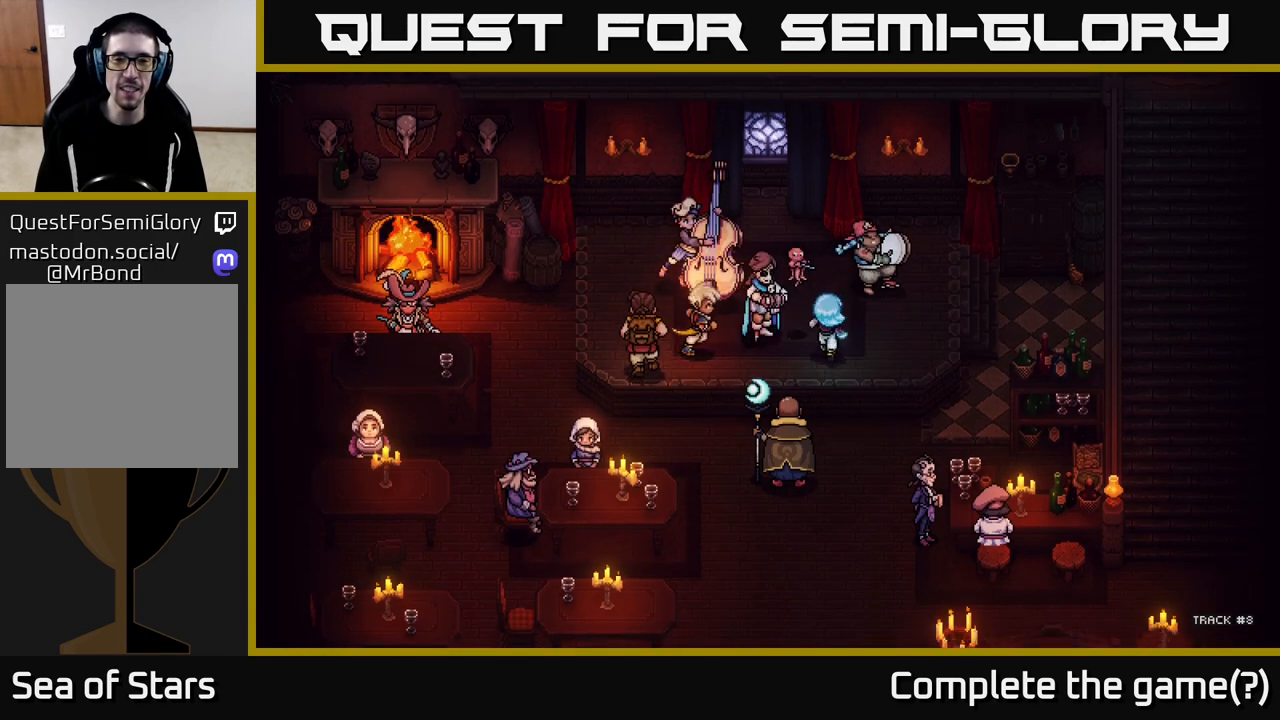
{"buttons": [], "left_stick": "up-right", "right_stick": "center", "events": [[133, "left_stick", "center"], [383, "left_stick", "right"], [500, "left_stick", "up-right"]]}
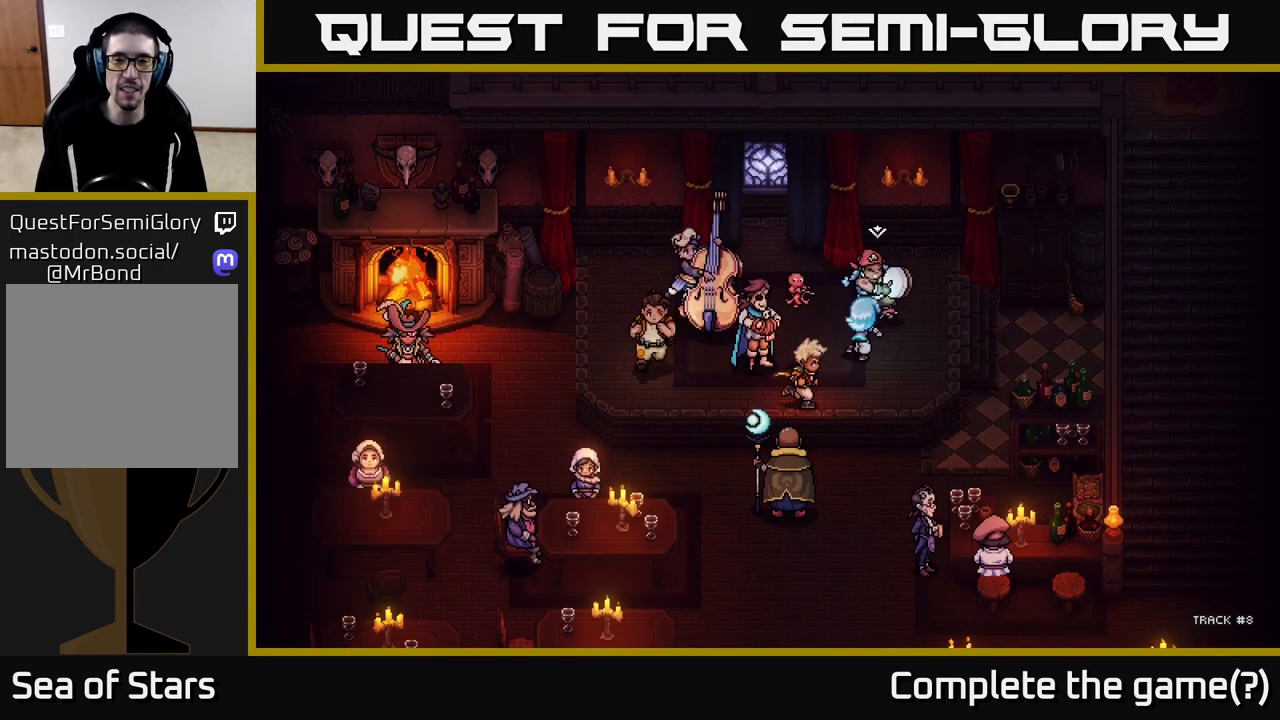
{"buttons": [], "left_stick": "center", "right_stick": "center", "events": [[167, "A", "down"], [167, "left_stick", "center"], [333, "A", "up"]]}
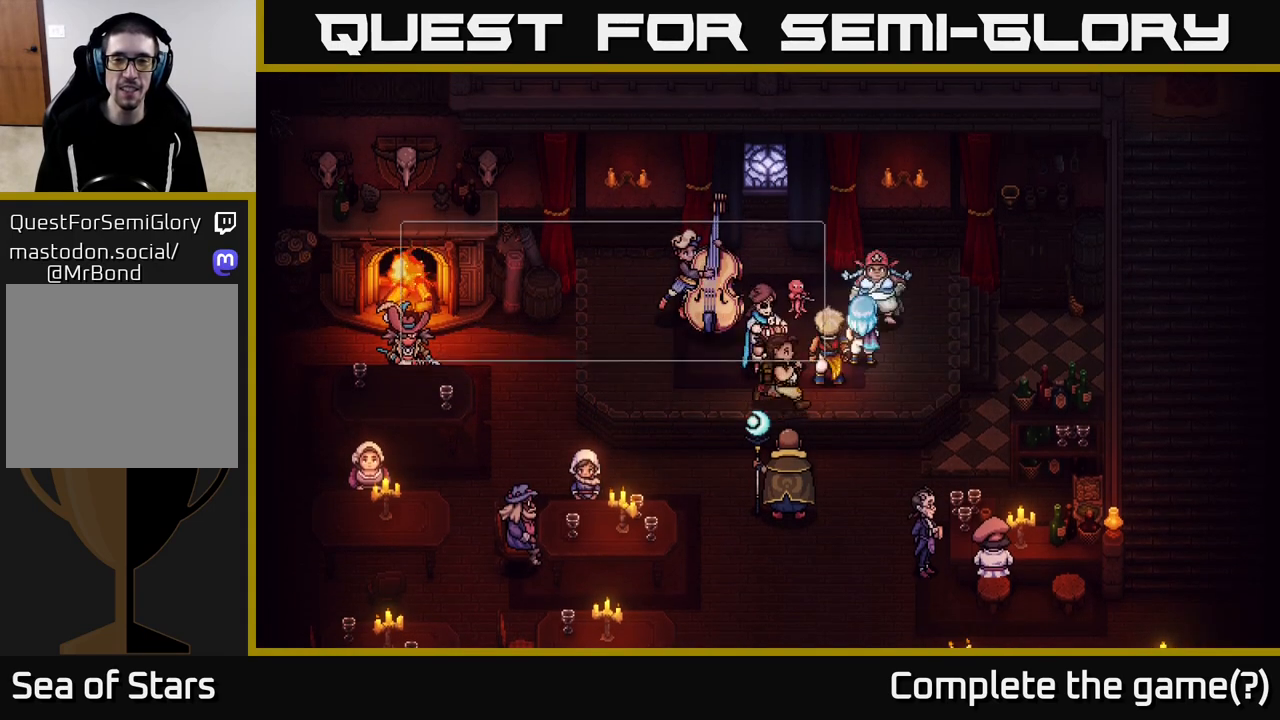
{"buttons": [], "left_stick": "center", "right_stick": "center", "events": []}
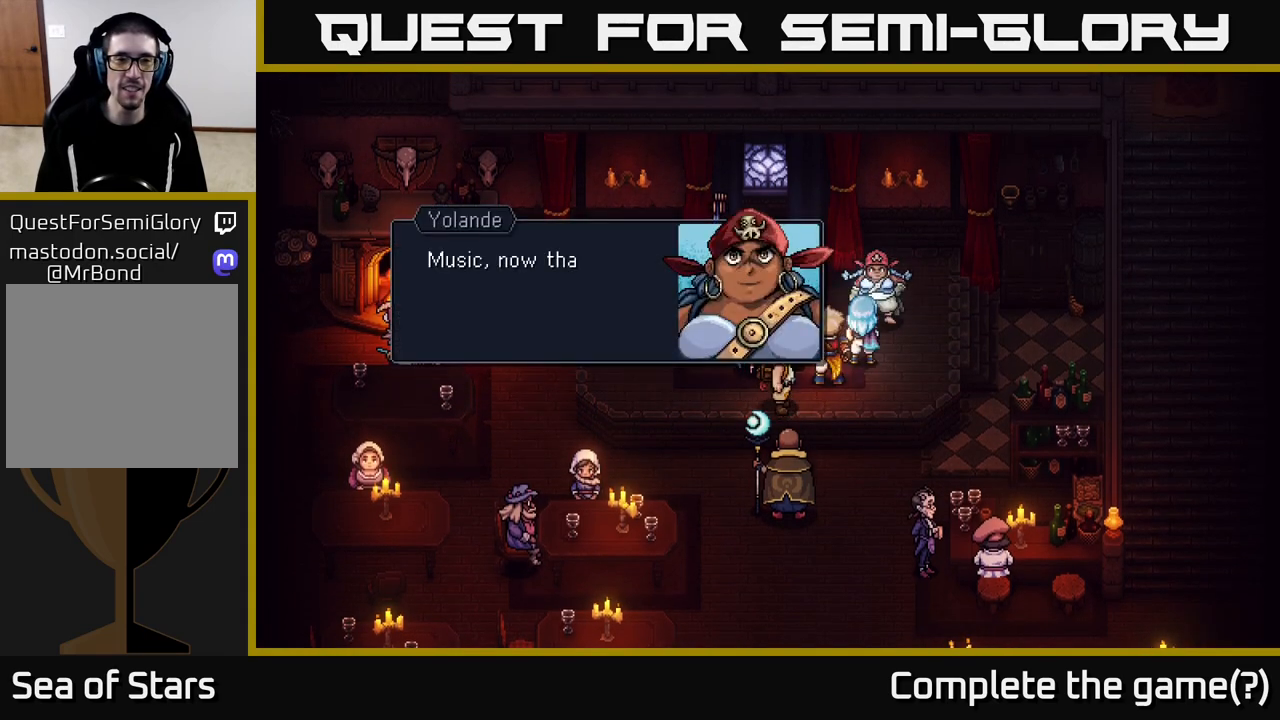
{"buttons": ["A"], "left_stick": "center", "right_stick": "center", "events": [[17, "A", "down"], [217, "A", "up"], [450, "A", "down"]]}
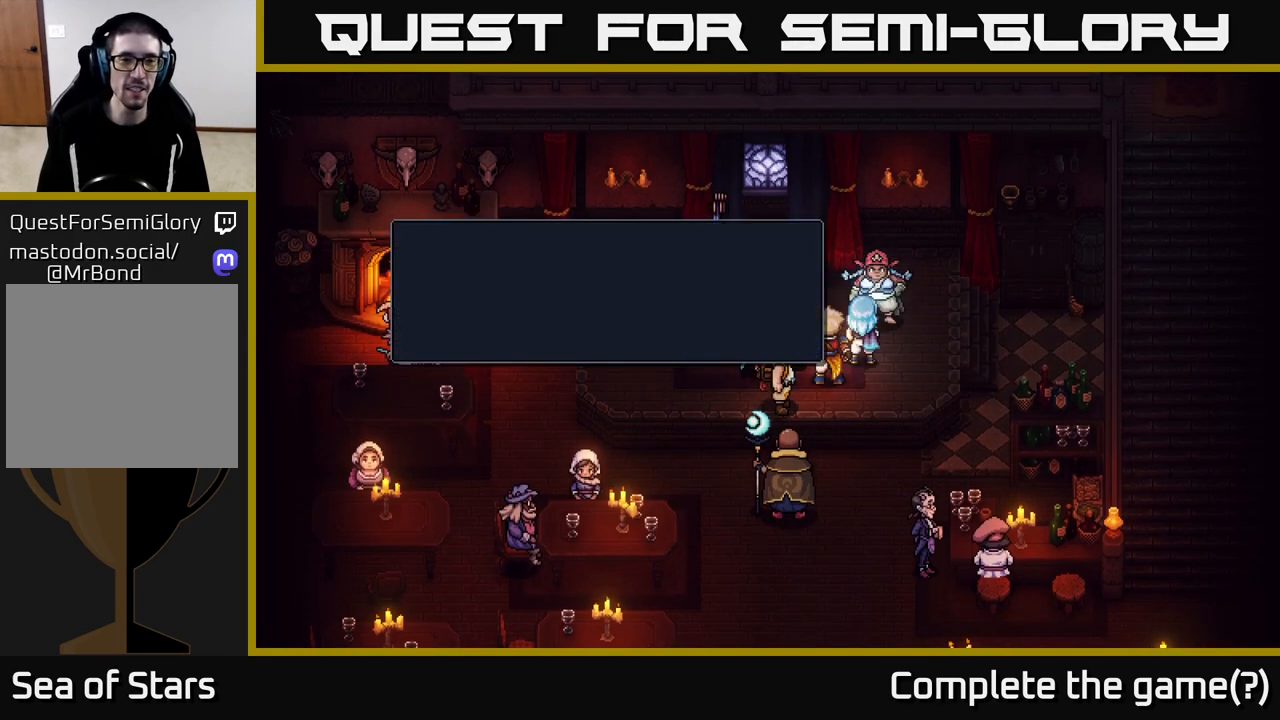
{"buttons": [], "left_stick": "down", "right_stick": "center", "events": [[150, "A", "up"], [333, "left_stick", "down-right"], [483, "left_stick", "down"]]}
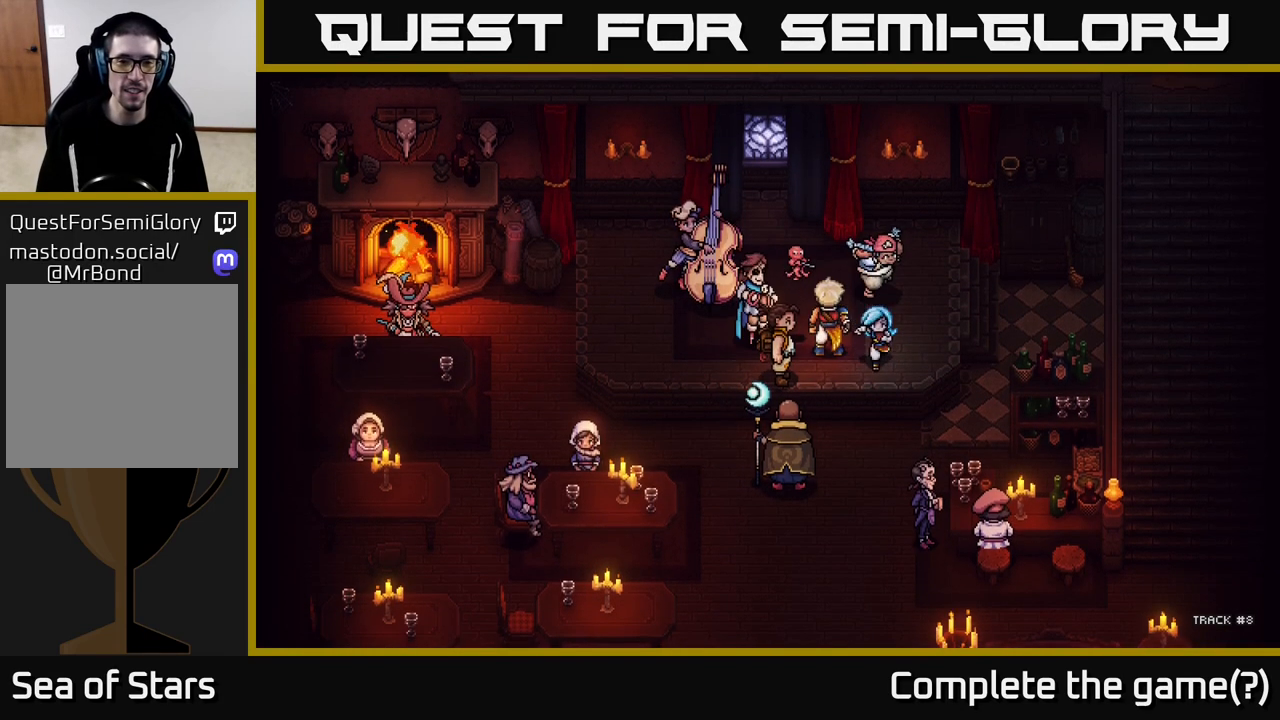
{"buttons": [], "left_stick": "center", "right_stick": "center", "events": [[17, "left_stick", "down-right"], [33, "left_stick", "left"], [283, "A", "down"], [317, "left_stick", "center"], [483, "A", "up"]]}
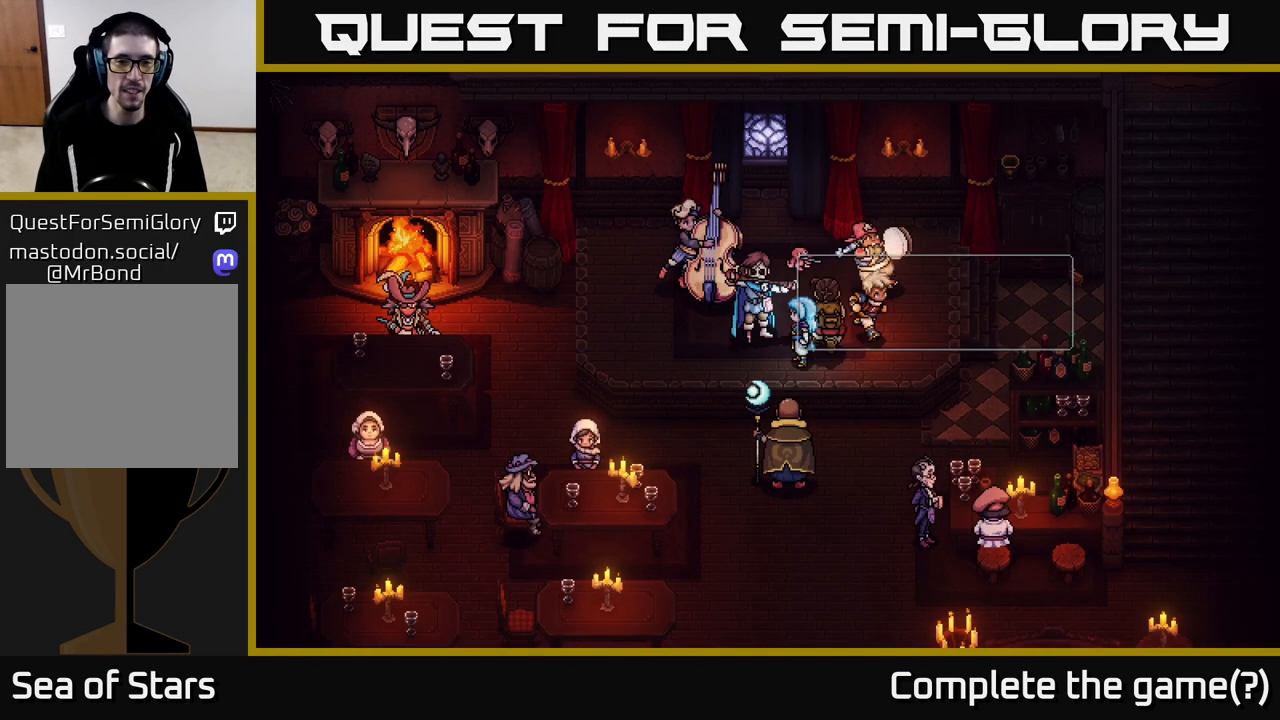
{"buttons": [], "left_stick": "center", "right_stick": "center", "events": []}
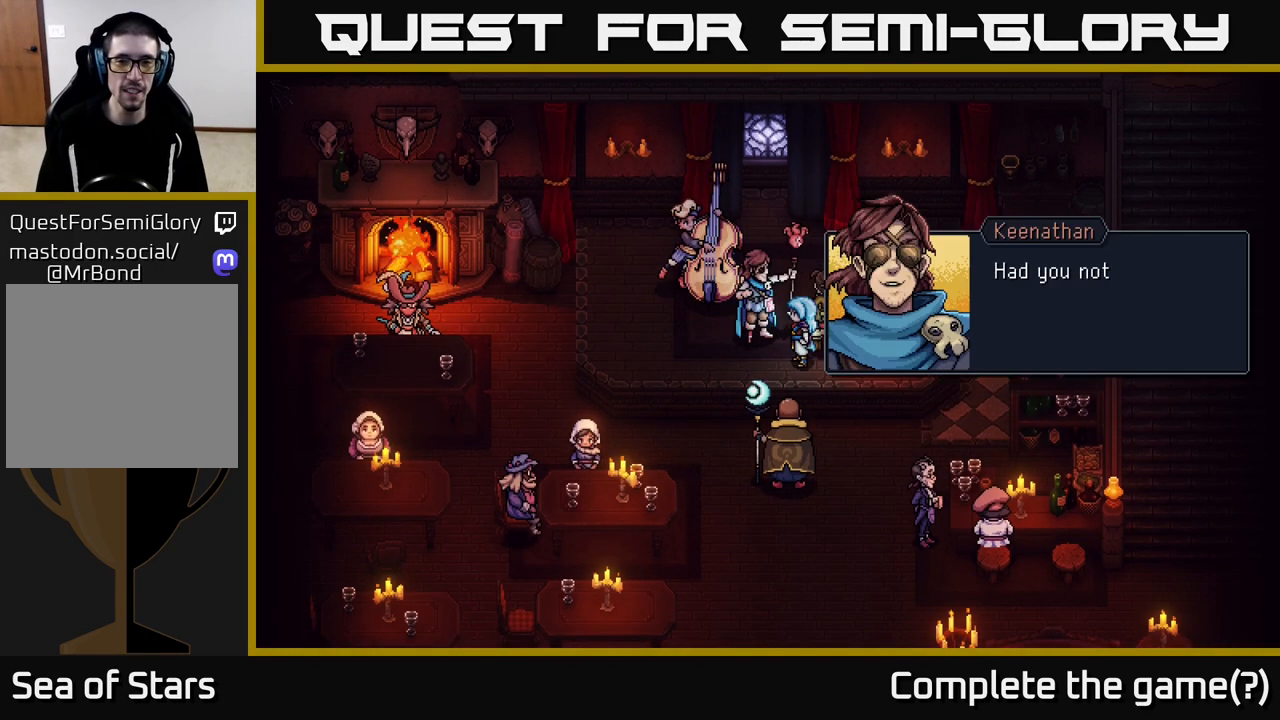
{"buttons": ["A"], "left_stick": "center", "right_stick": "center", "events": [[367, "A", "down"]]}
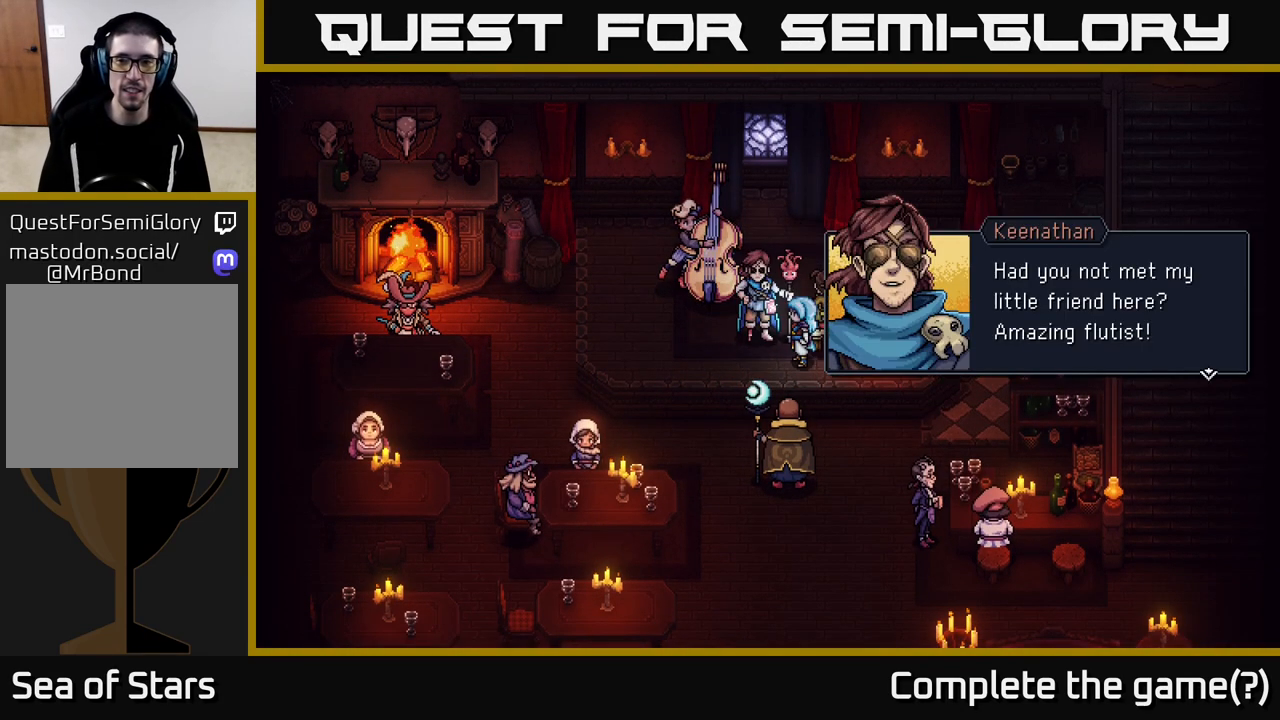
{"buttons": ["A"], "left_stick": "center", "right_stick": "center", "events": [[50, "A", "up"], [417, "A", "down"]]}
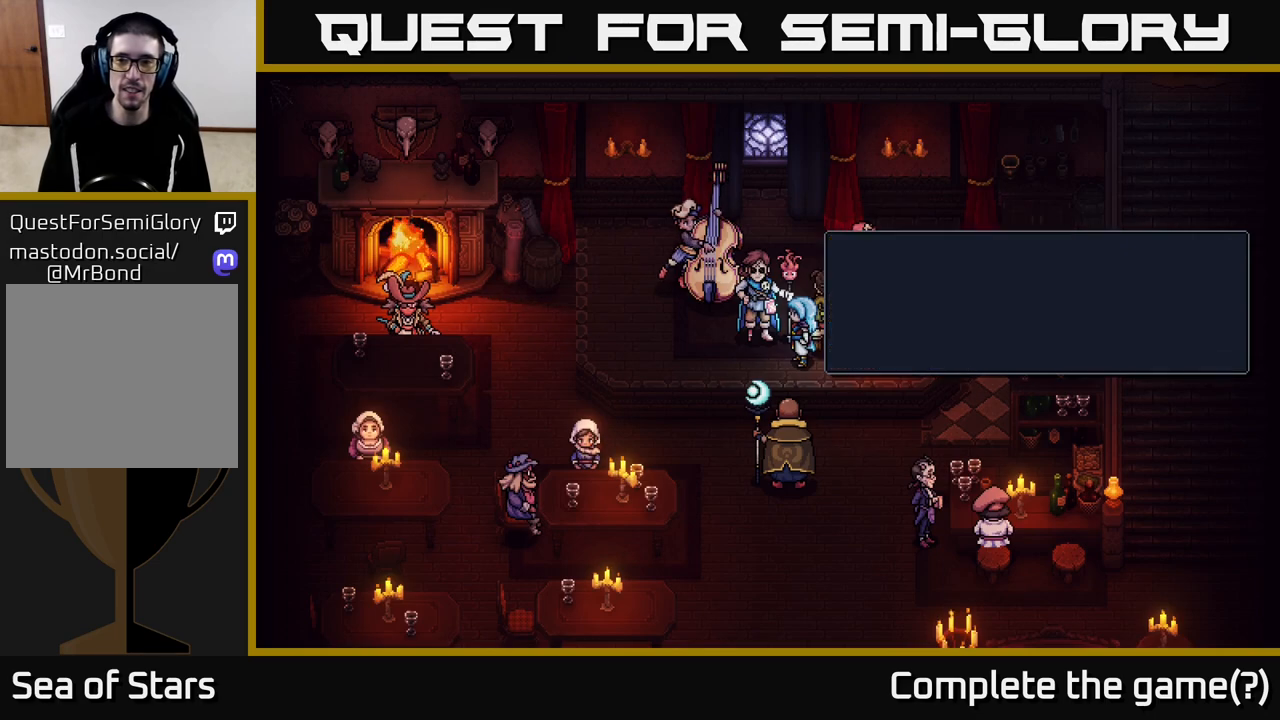
{"buttons": [], "left_stick": "right", "right_stick": "center", "events": [[133, "A", "up"], [383, "left_stick", "right"]]}
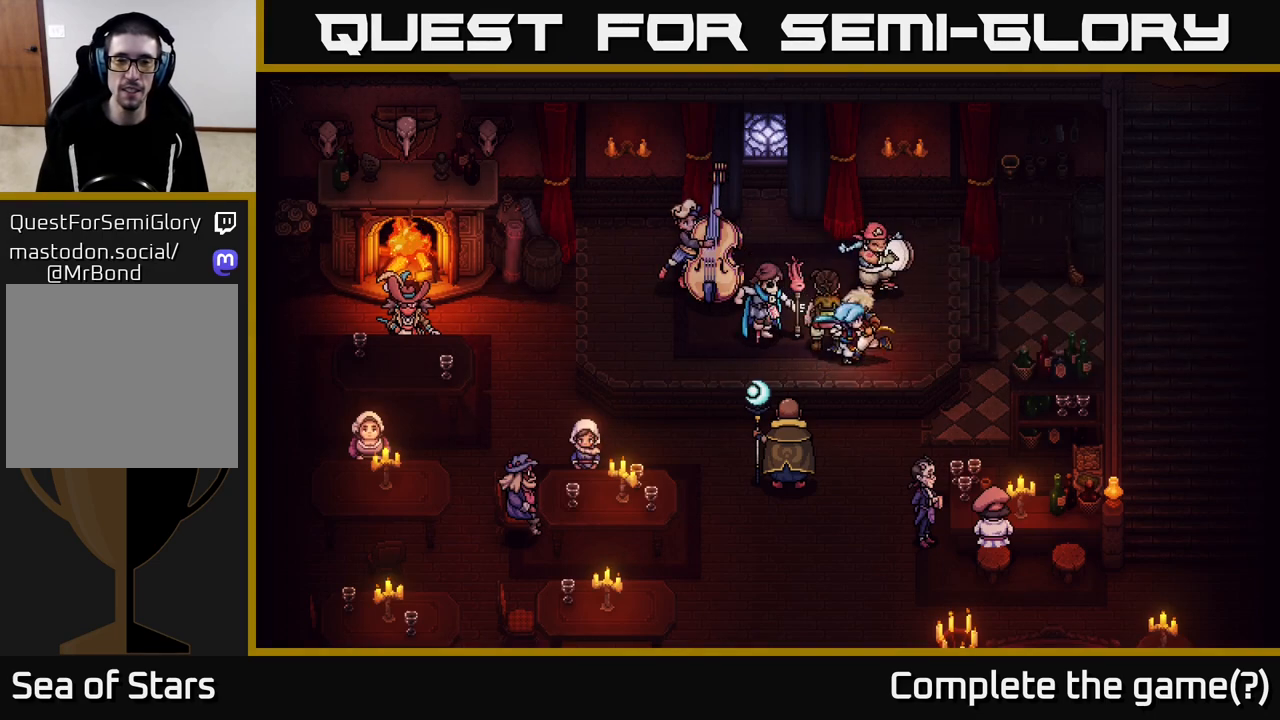
{"buttons": [], "left_stick": "down", "right_stick": "center", "events": [[167, "left_stick", "down"], [283, "A", "down"], [467, "A", "up"]]}
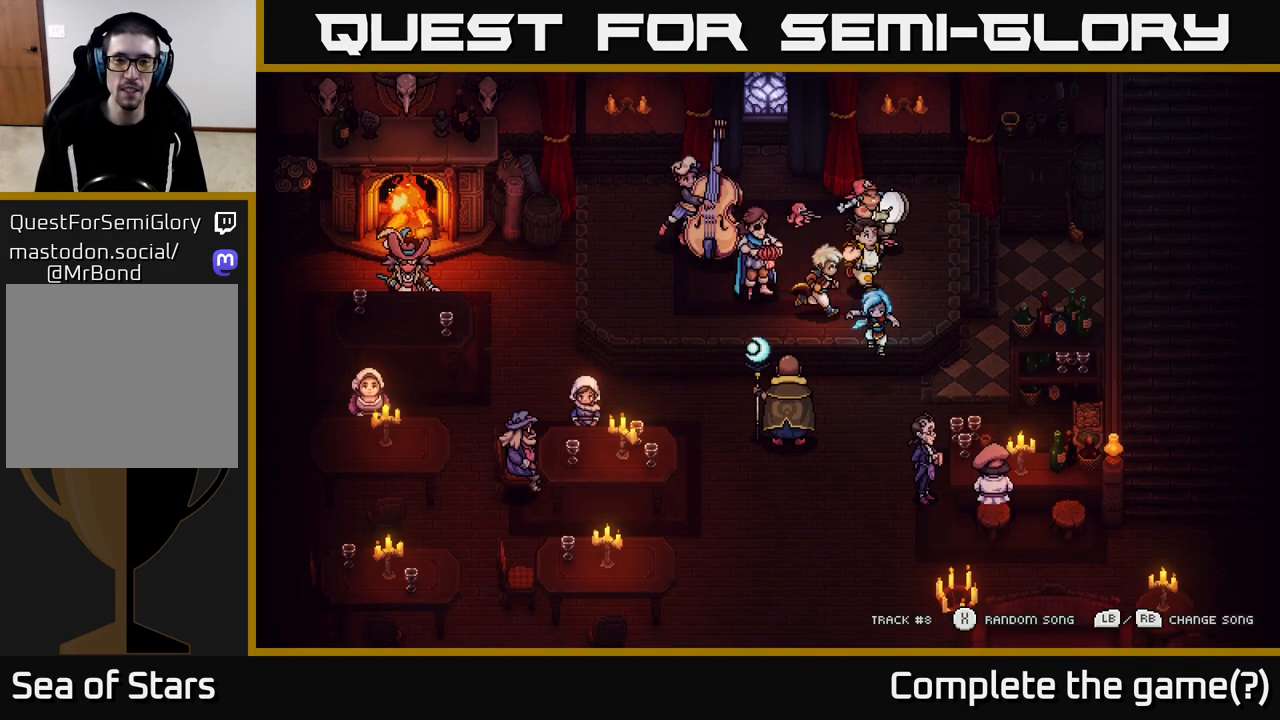
{"buttons": [], "left_stick": "center", "right_stick": "center", "events": [[167, "left_stick", "center"]]}
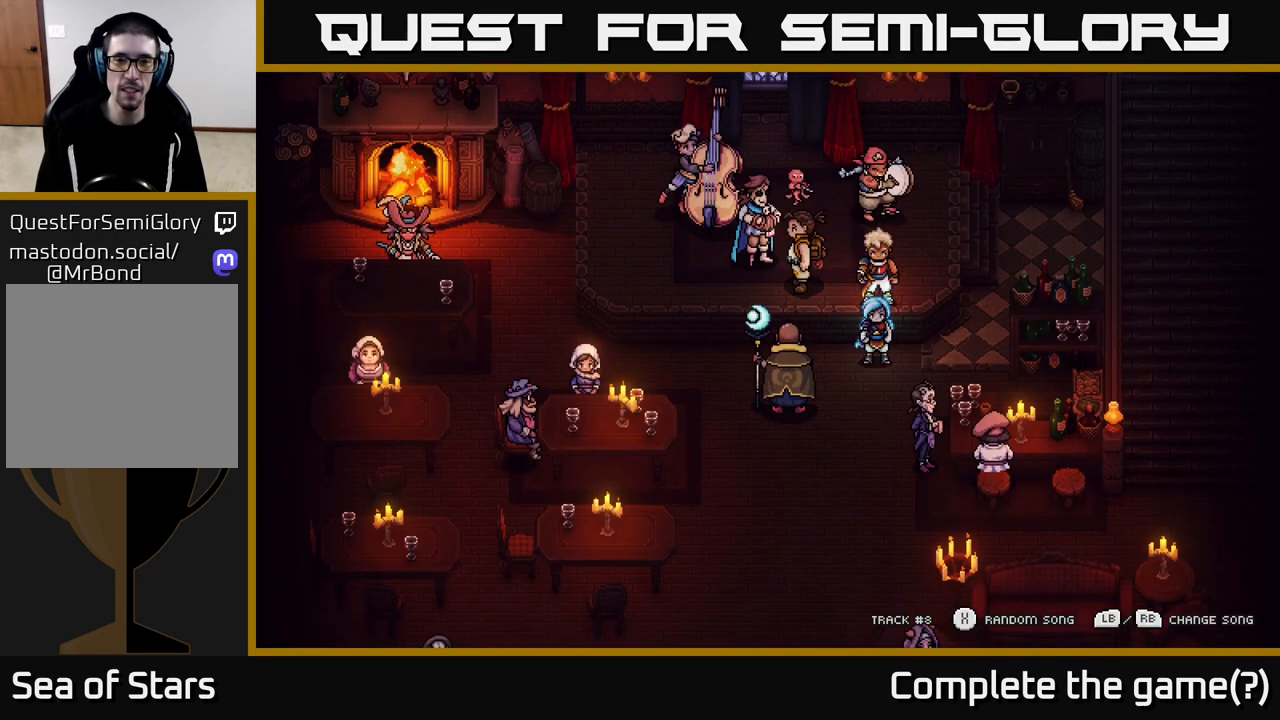
{"buttons": [], "left_stick": "center", "right_stick": "center", "events": [[167, "left_stick", "down"], [400, "left_stick", "center"]]}
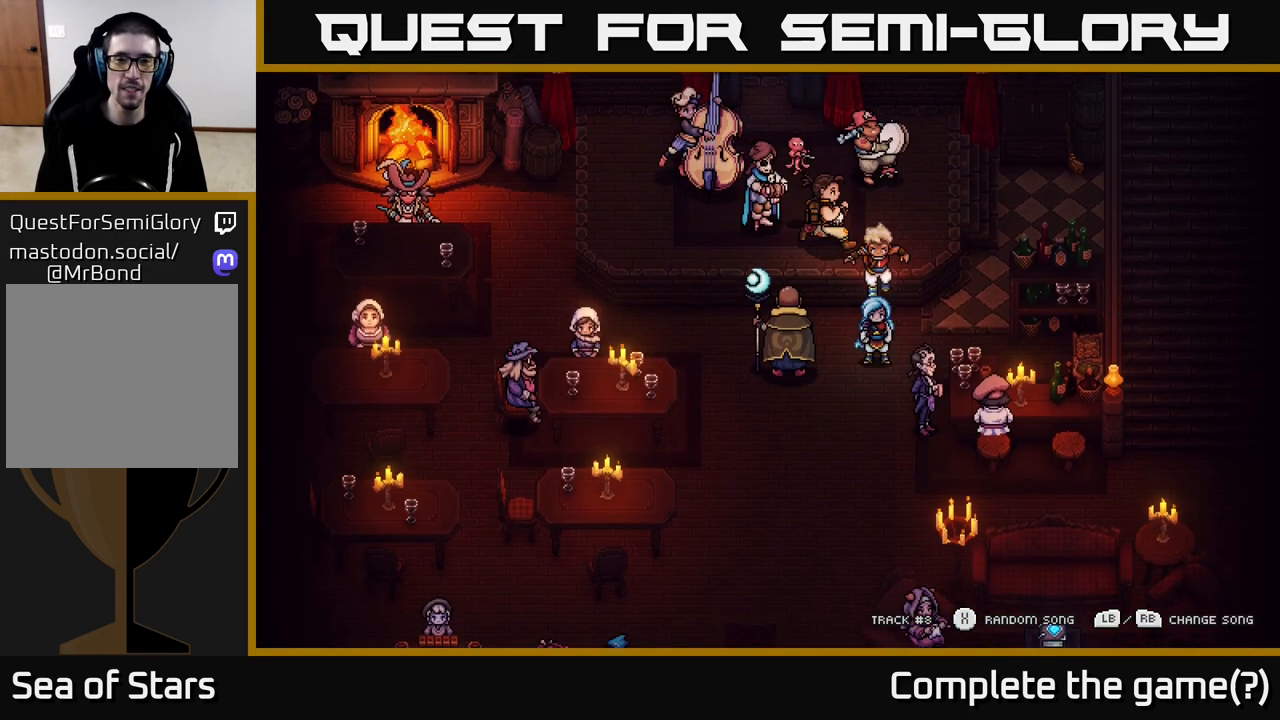
{"buttons": [], "left_stick": "center", "right_stick": "center", "events": [[100, "left_stick", "left"], [267, "left_stick", "center"]]}
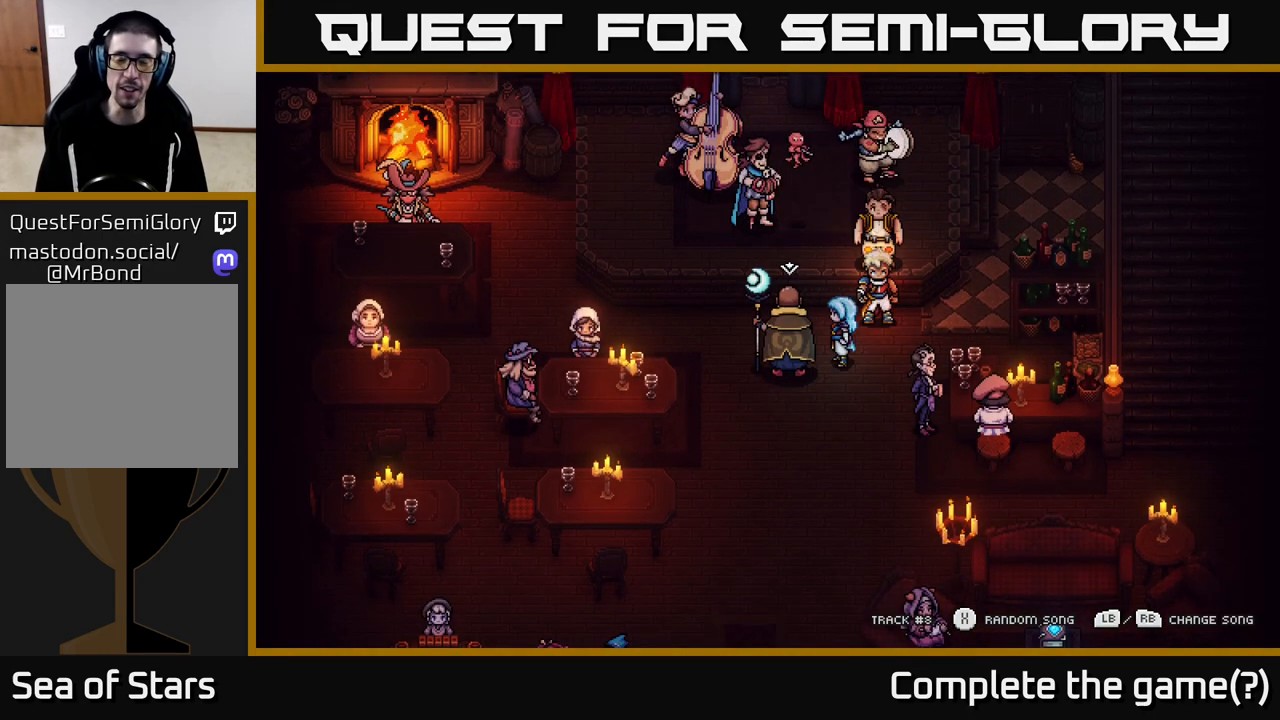
{"buttons": [], "left_stick": "down", "right_stick": "center", "events": [[300, "left_stick", "right"], [383, "left_stick", "down-right"], [483, "left_stick", "down"]]}
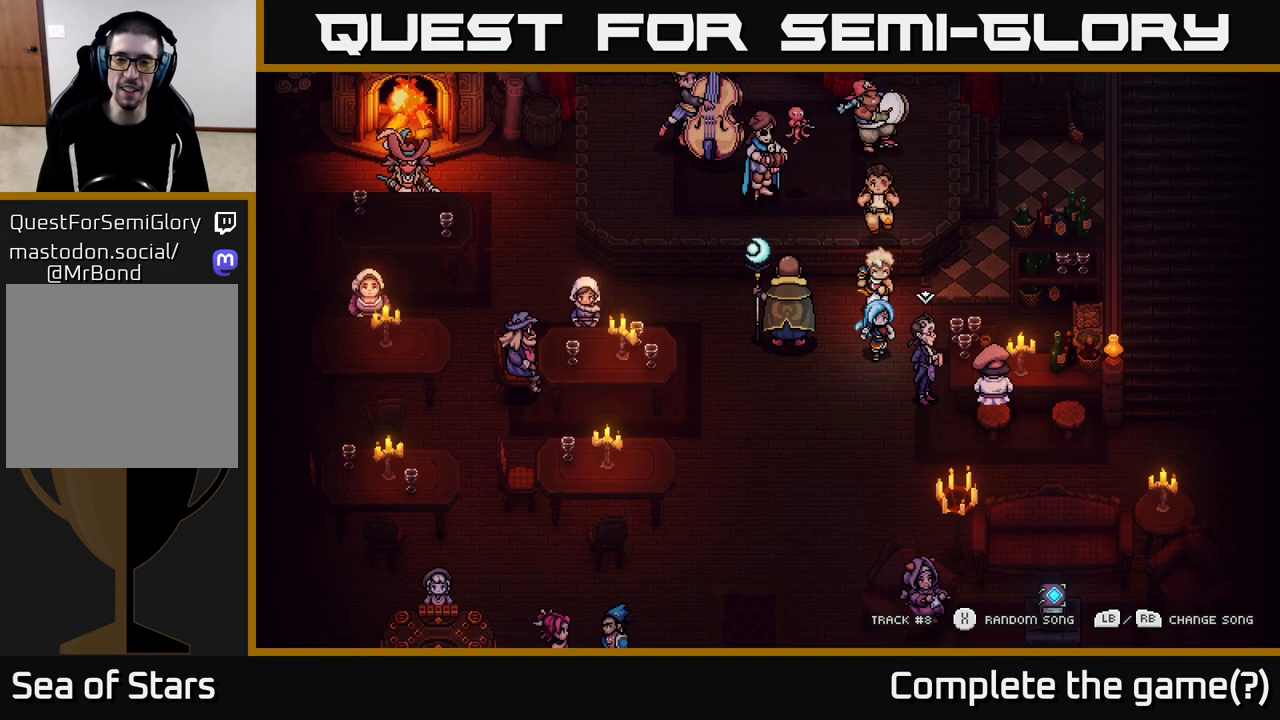
{"buttons": [], "left_stick": "down", "right_stick": "center", "events": [[217, "left_stick", "center"], [400, "left_stick", "down"]]}
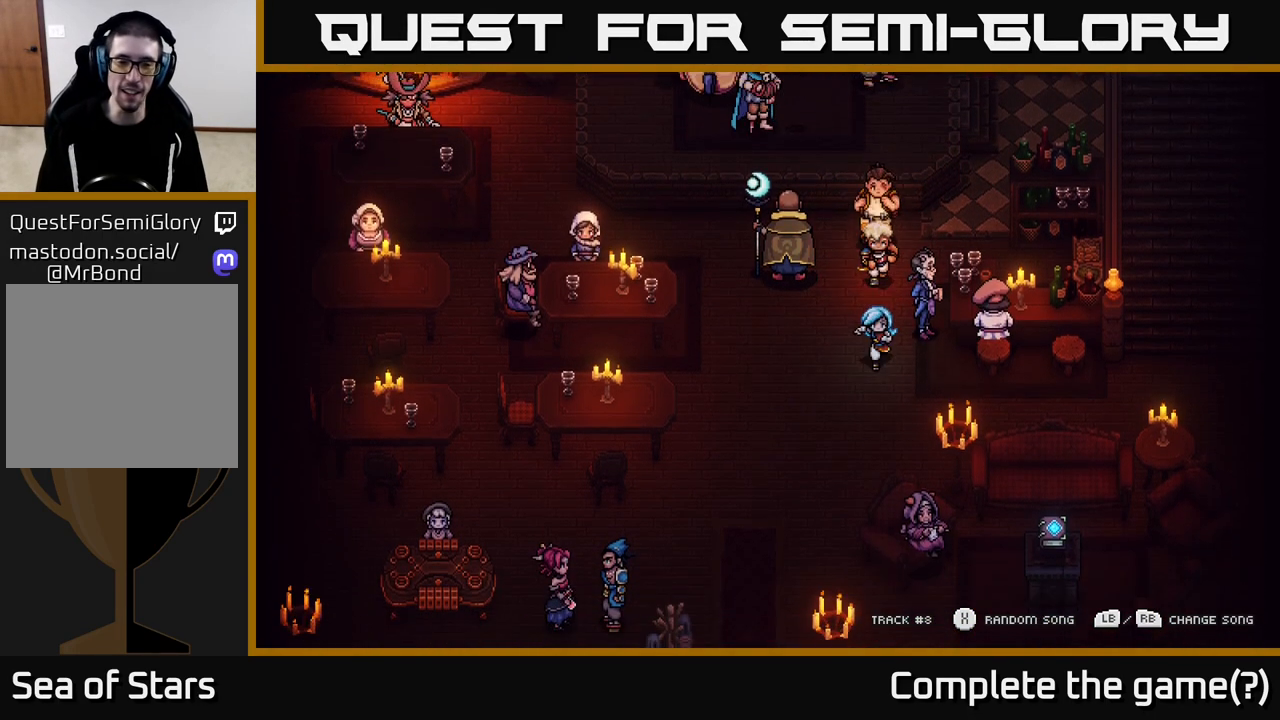
{"buttons": [], "left_stick": "center", "right_stick": "center", "events": [[267, "left_stick", "down-left"], [417, "left_stick", "center"]]}
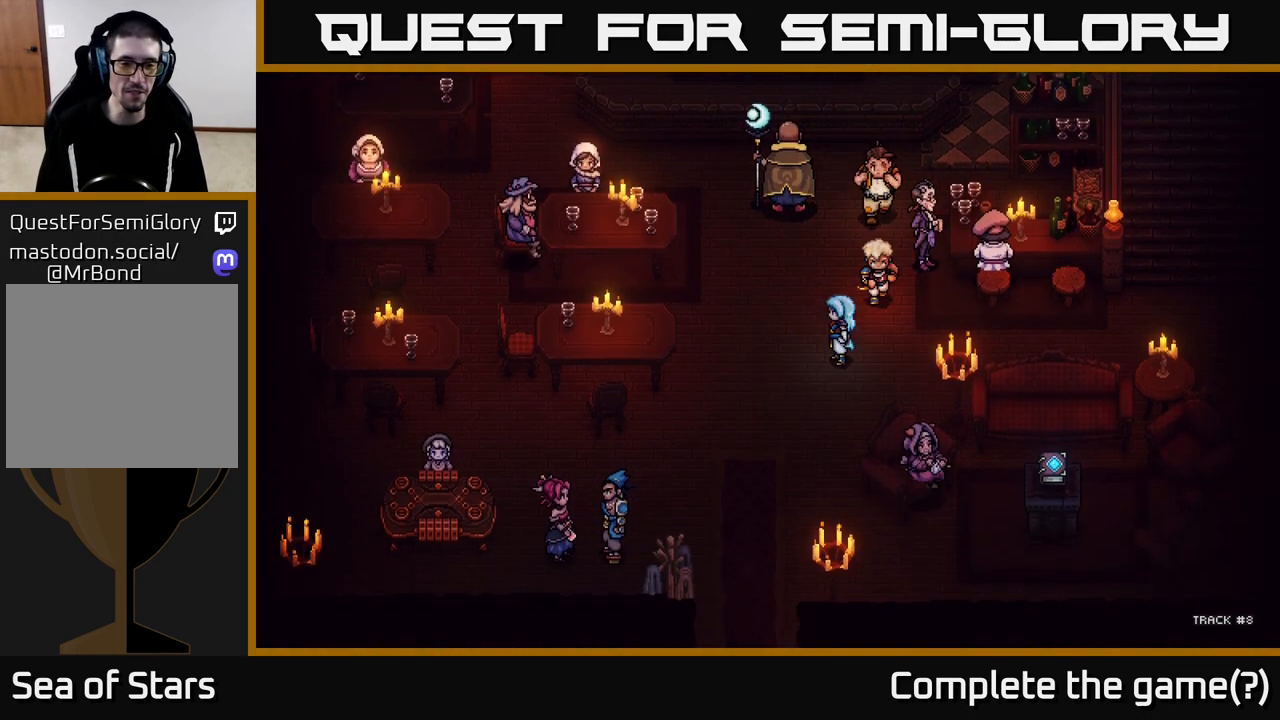
{"buttons": [], "left_stick": "center", "right_stick": "center", "events": [[17, "left_stick", "right"], [433, "left_stick", "center"]]}
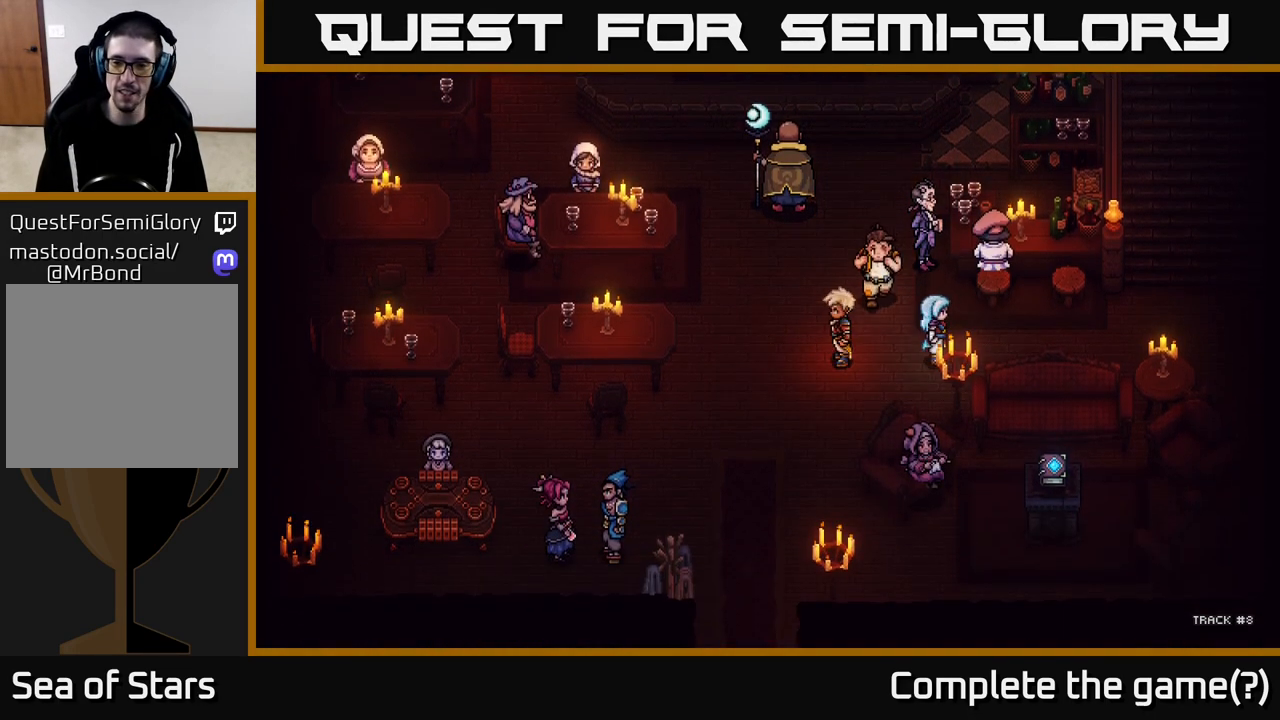
{"buttons": [], "left_stick": "down-left", "right_stick": "center", "events": [[117, "left_stick", "left"], [167, "left_stick", "down-left"]]}